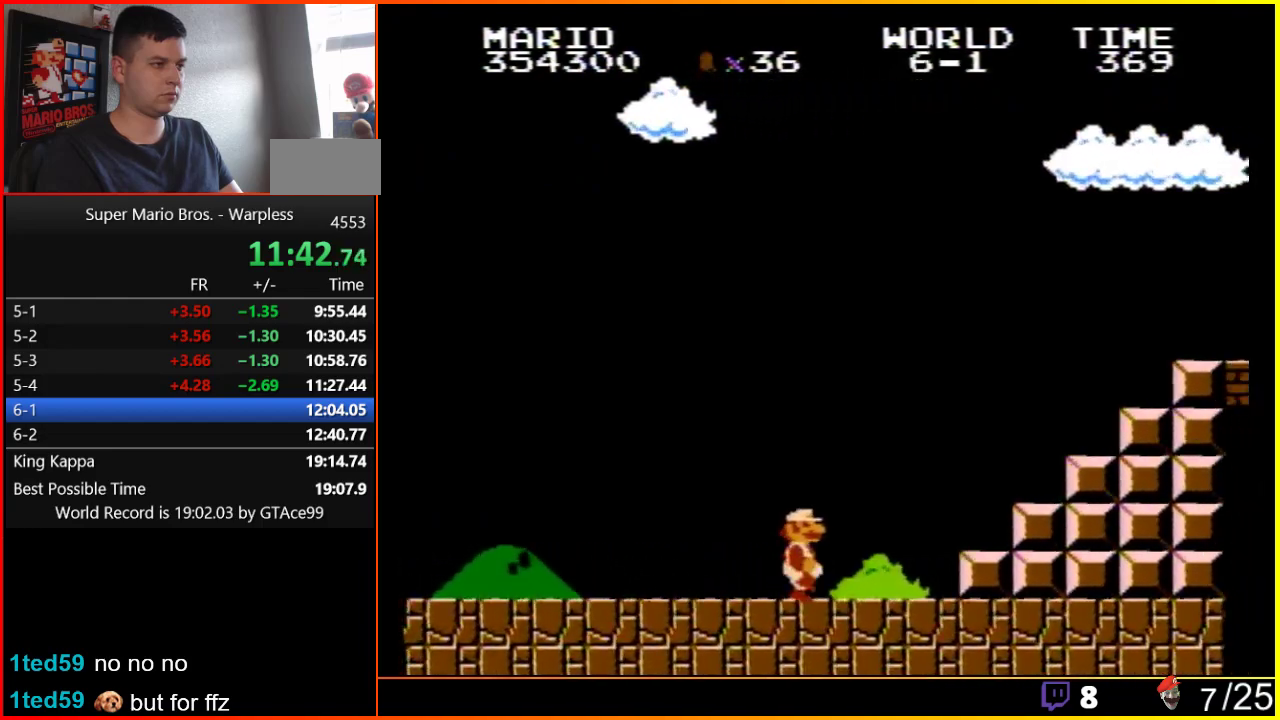
Gameplay with a controller (Nintendo layout); each line is a JSON object with the inputs held at the frame after it. "events" lists button and stick changes between this image and that frame as [ms after this image, input, new state], when the widget could be followed in between. Not read: L3 R3.
{"buttons": ["A", "B", "DPAD_RIGHT"], "events": [[417, "A", "down"]]}
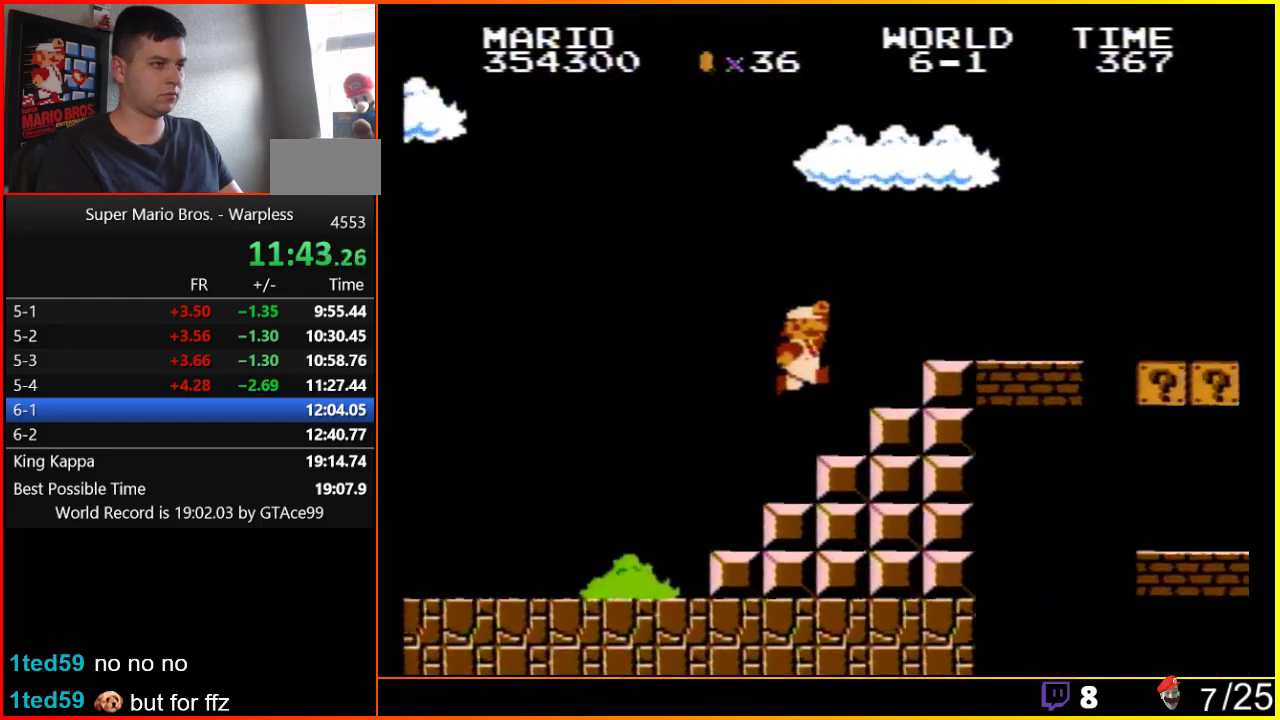
{"buttons": ["A", "B", "DPAD_RIGHT"], "events": []}
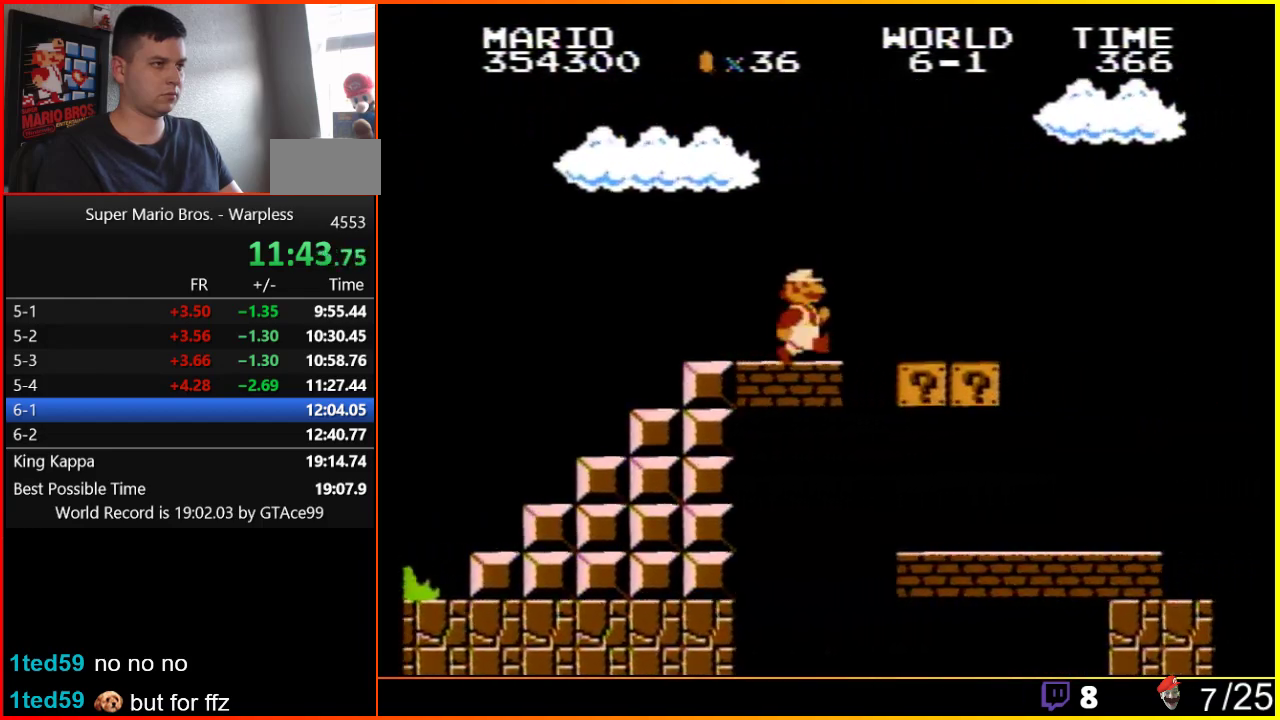
{"buttons": ["A", "B", "DPAD_RIGHT"], "events": [[233, "A", "up"], [467, "A", "down"]]}
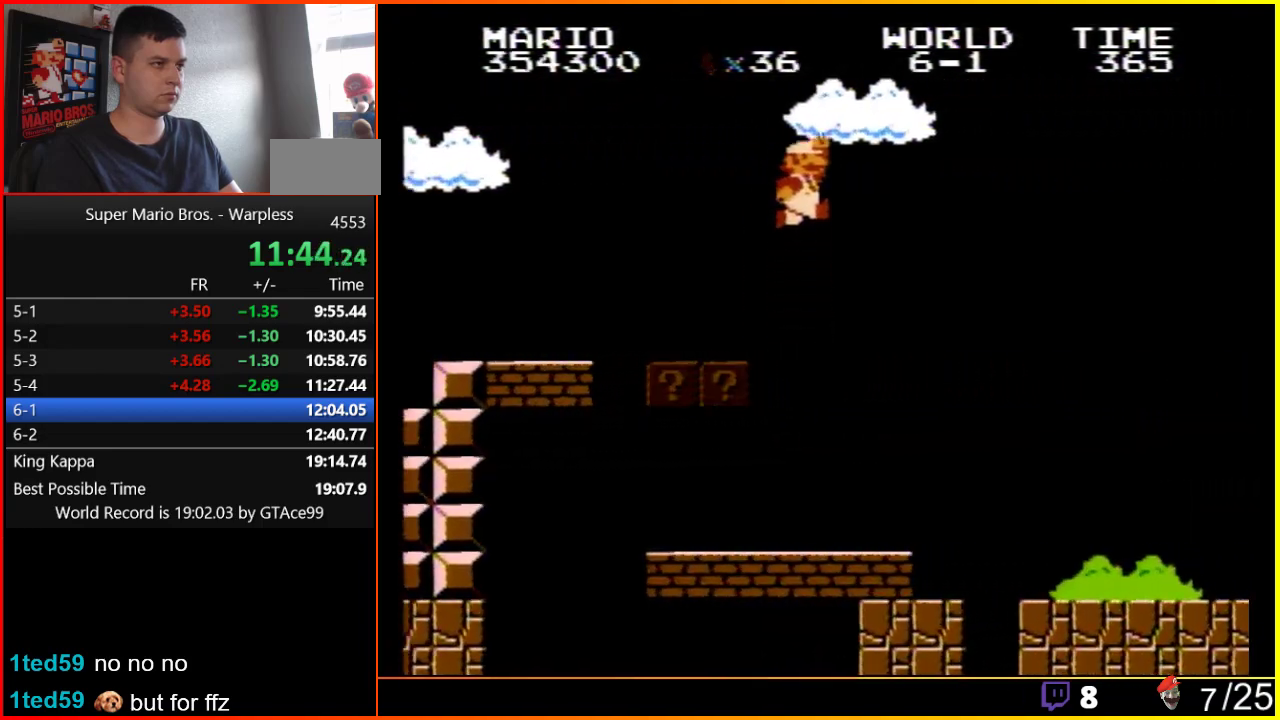
{"buttons": ["B", "DPAD_RIGHT"], "events": [[67, "A", "up"]]}
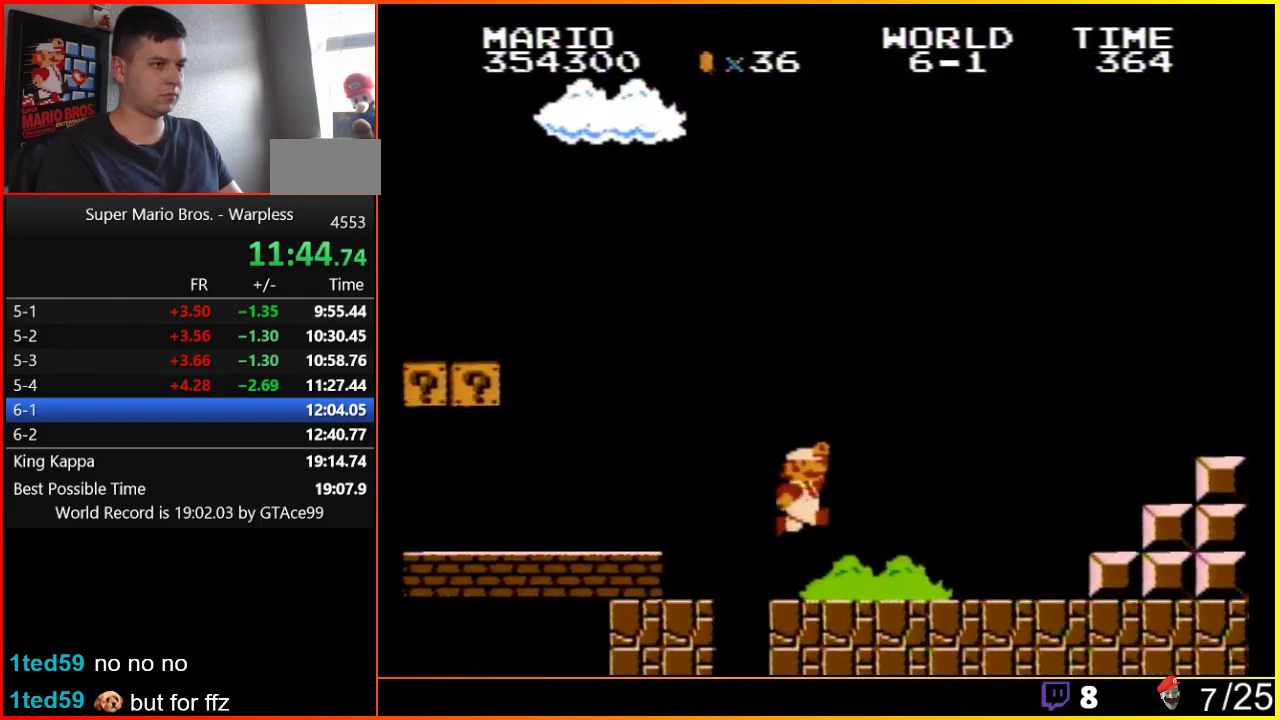
{"buttons": ["B", "DPAD_RIGHT"], "events": []}
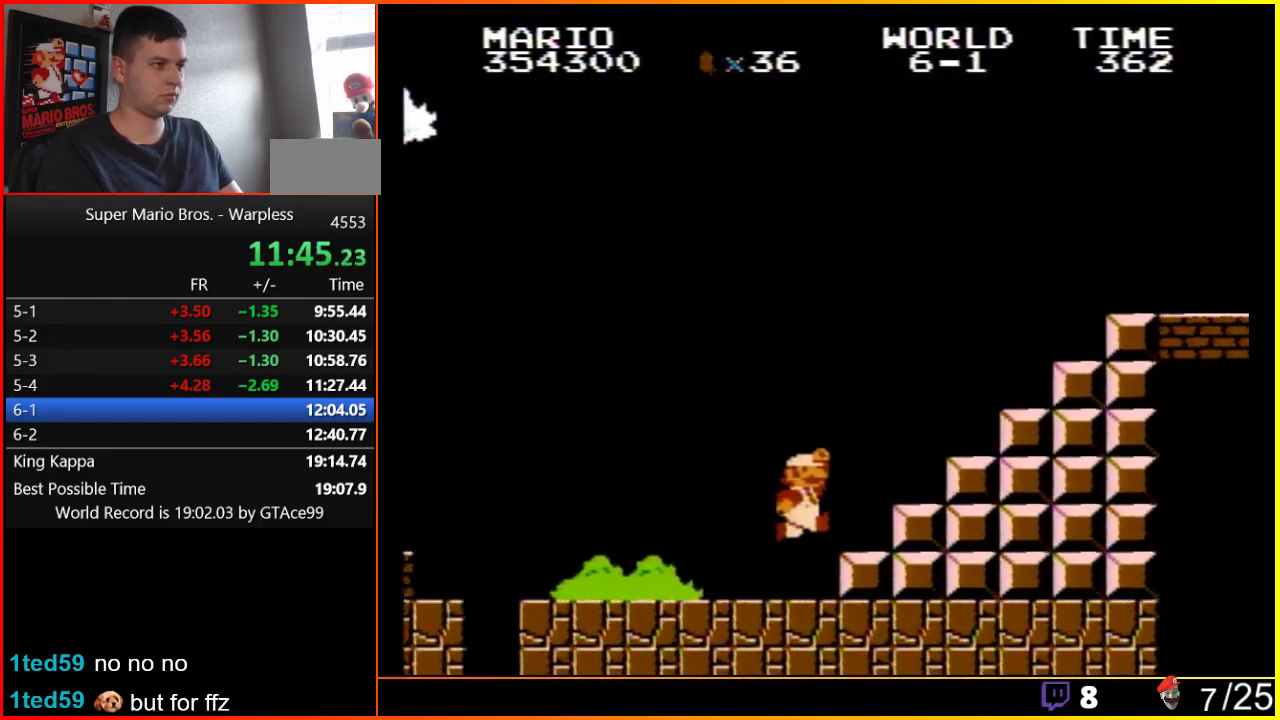
{"buttons": ["A", "B", "DPAD_RIGHT"], "events": [[133, "A", "down"]]}
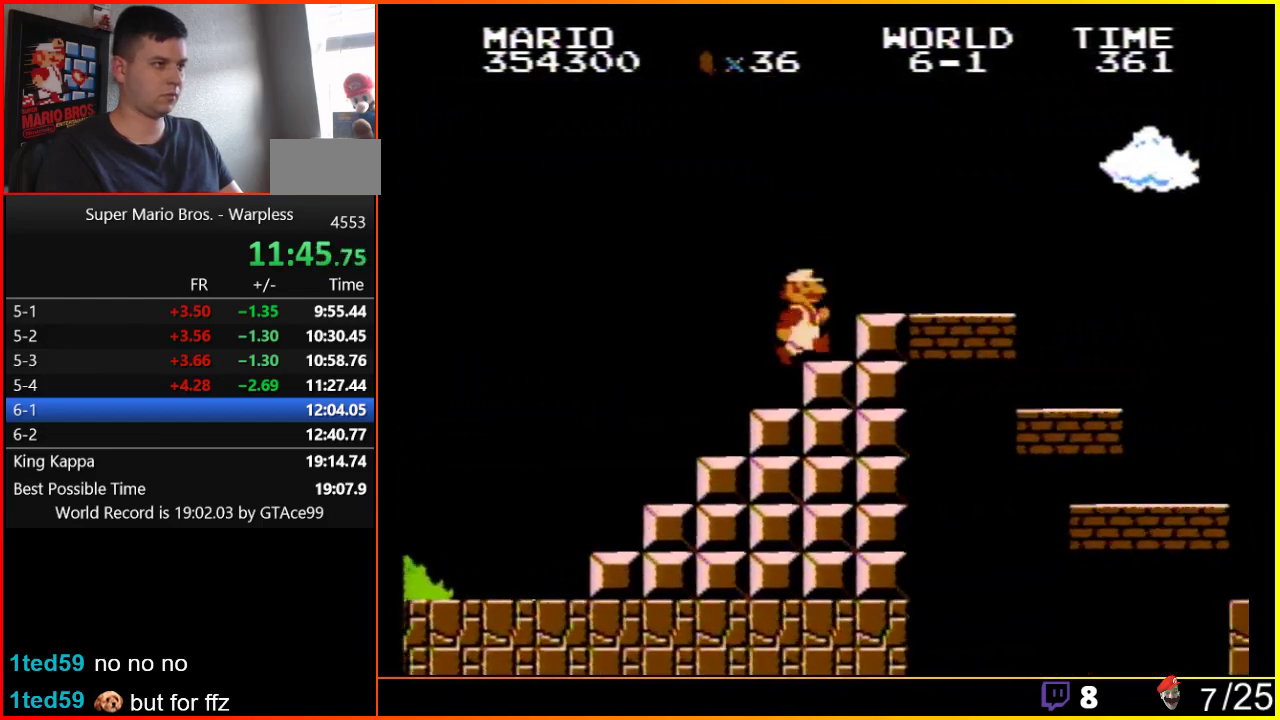
{"buttons": ["B", "DPAD_RIGHT"], "events": [[133, "A", "up"], [200, "A", "down"], [317, "A", "up"]]}
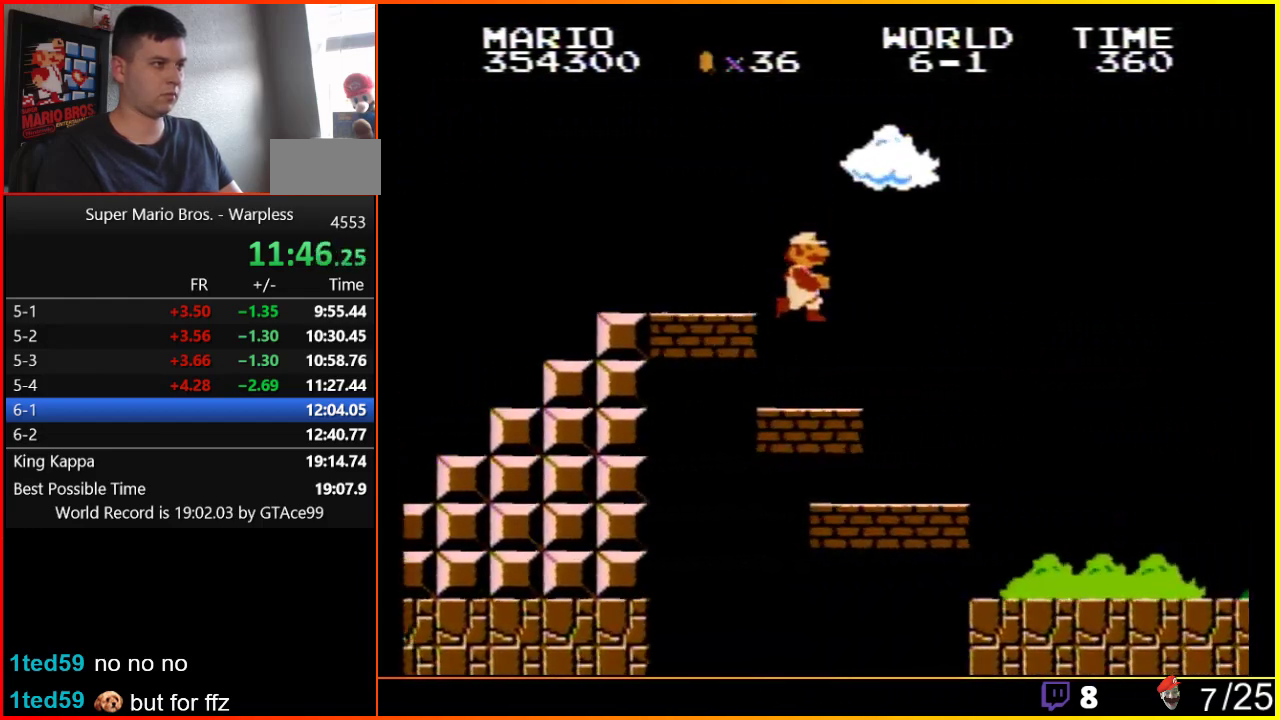
{"buttons": ["B", "DPAD_RIGHT"], "events": []}
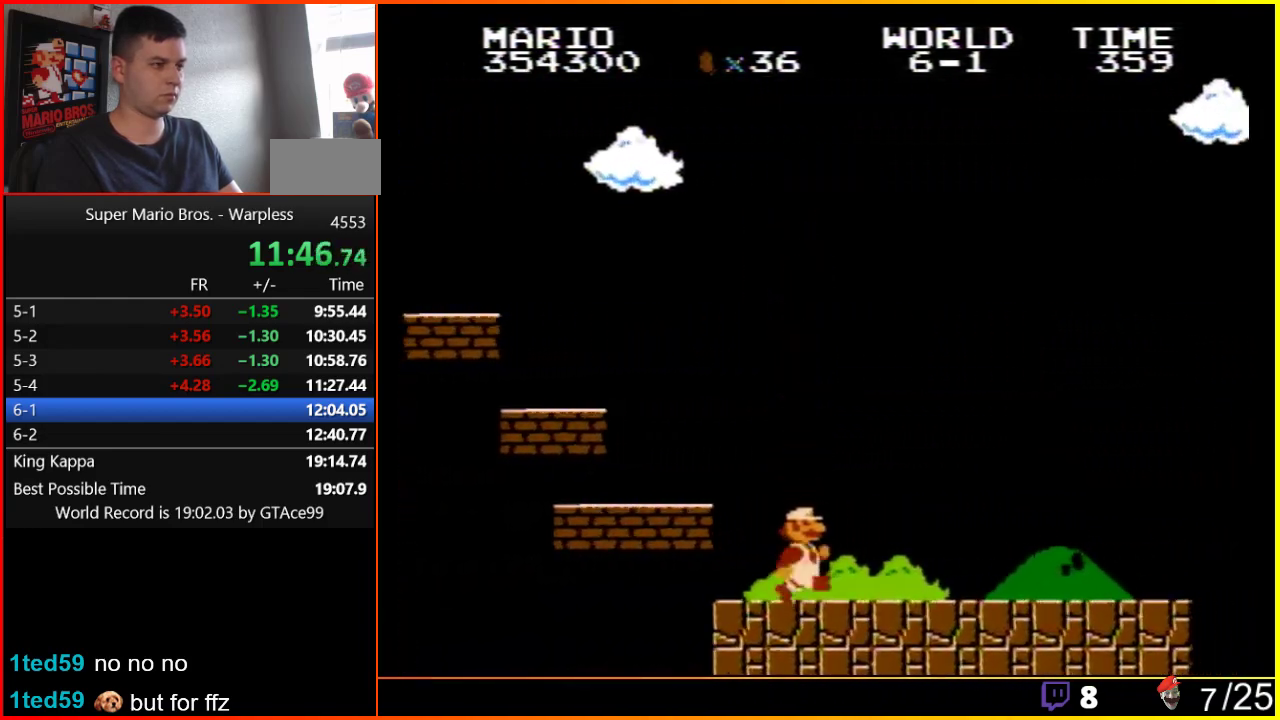
{"buttons": ["B", "DPAD_RIGHT"], "events": []}
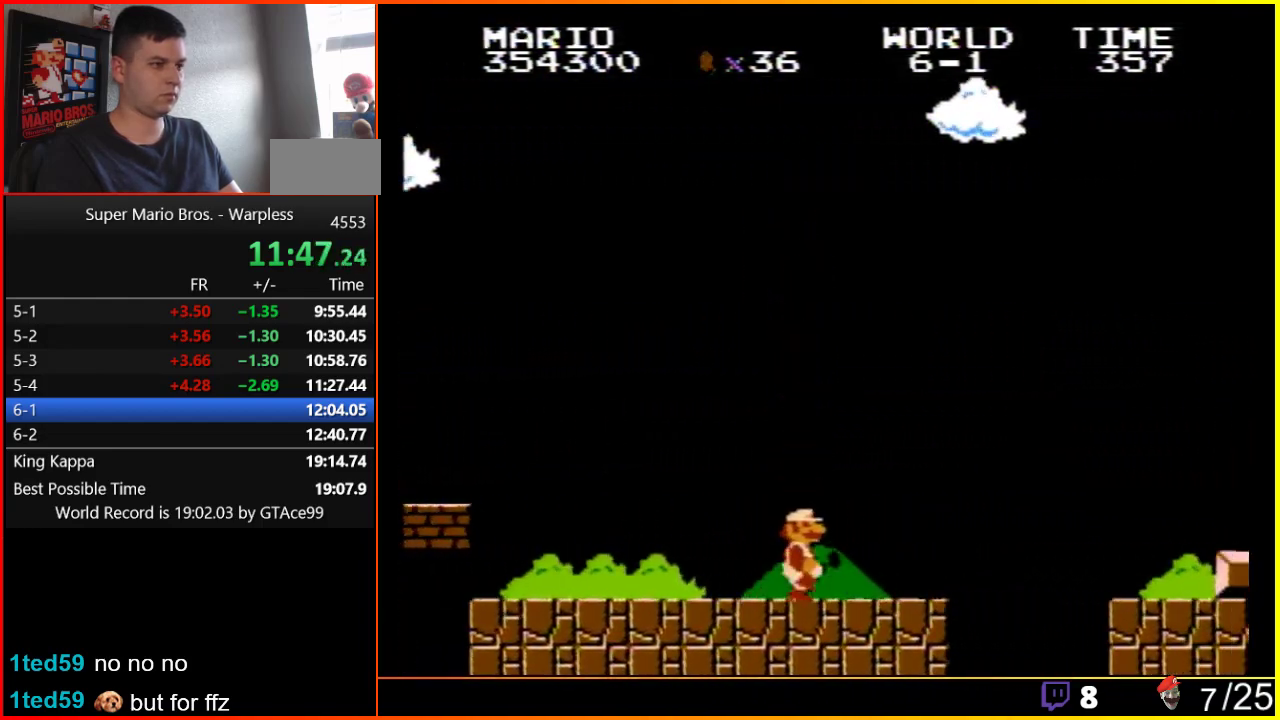
{"buttons": ["B", "DPAD_RIGHT"], "events": [[217, "A", "down"], [450, "A", "up"]]}
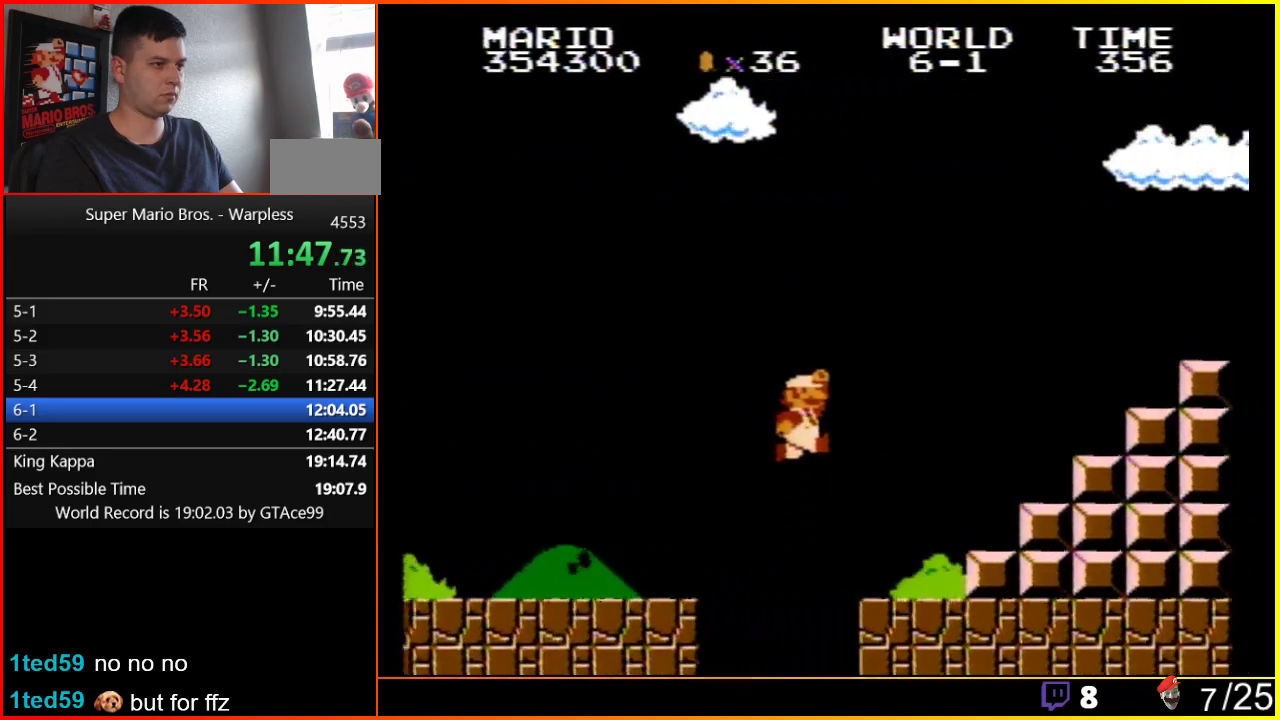
{"buttons": ["A", "B", "DPAD_RIGHT"], "events": [[417, "A", "down"]]}
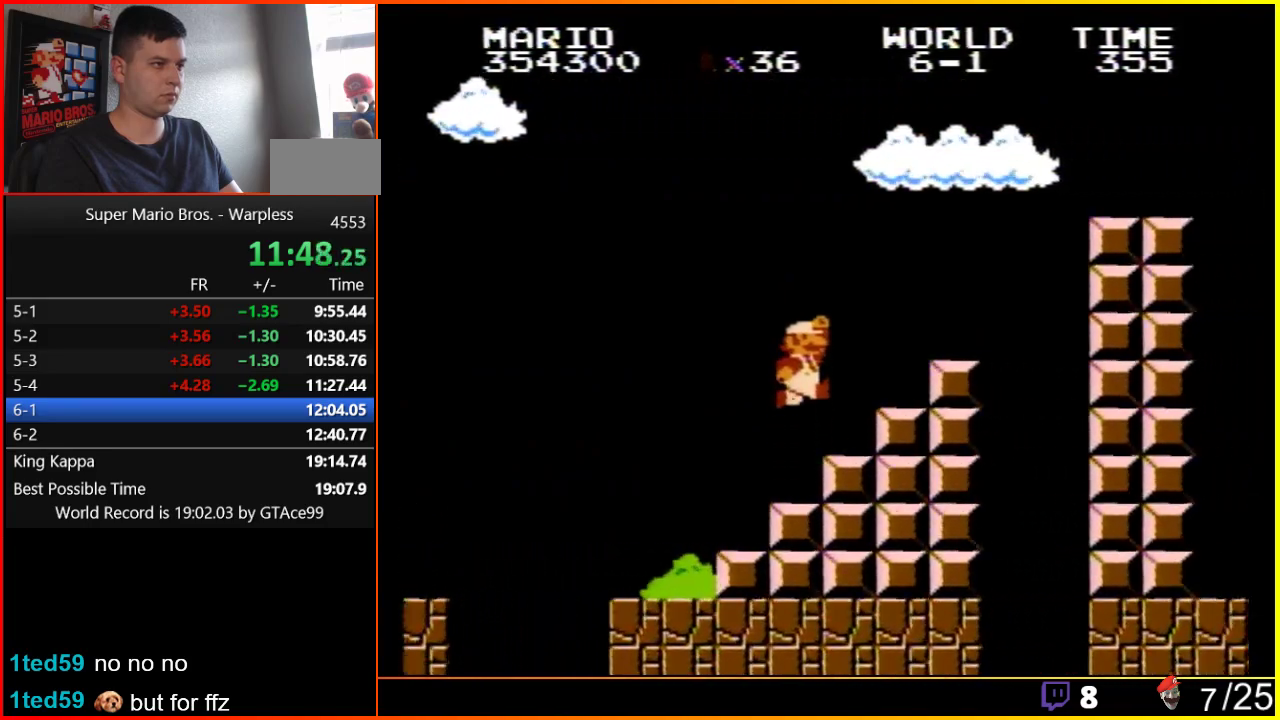
{"buttons": ["B", "DPAD_RIGHT"], "events": [[383, "A", "up"]]}
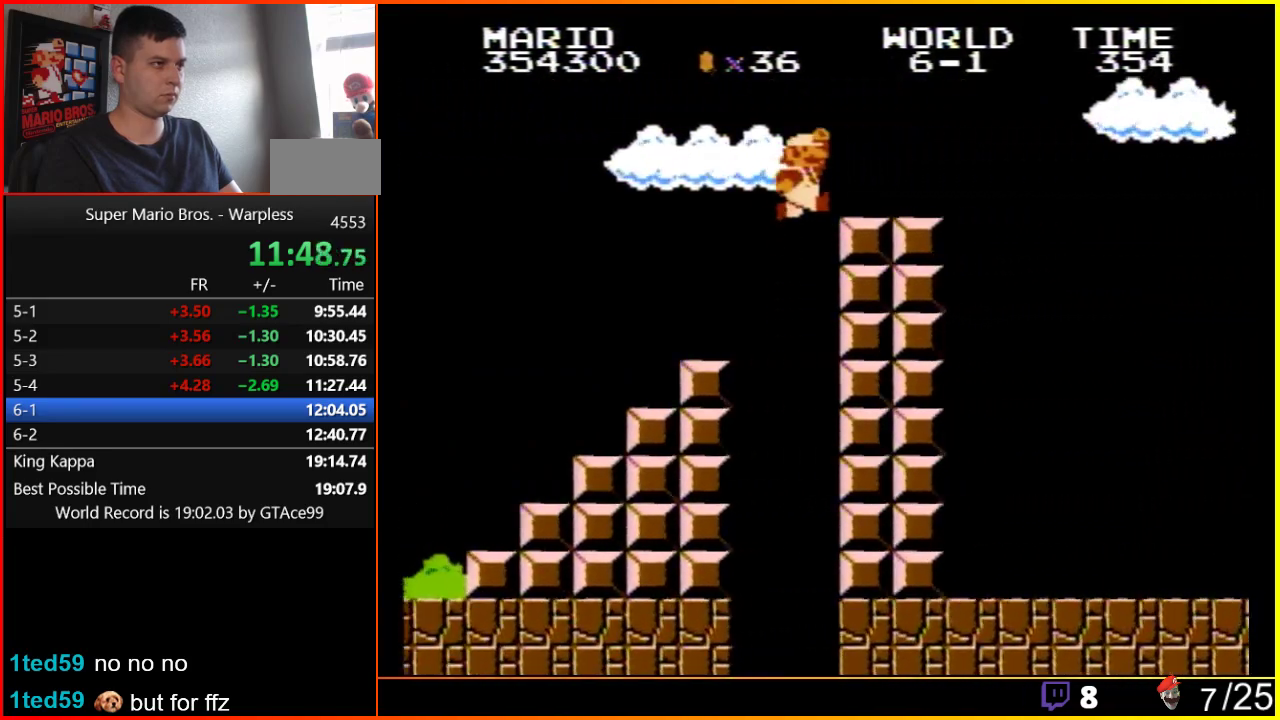
{"buttons": ["A", "B", "DPAD_RIGHT"], "events": [[33, "A", "down"], [217, "A", "up"], [500, "A", "down"]]}
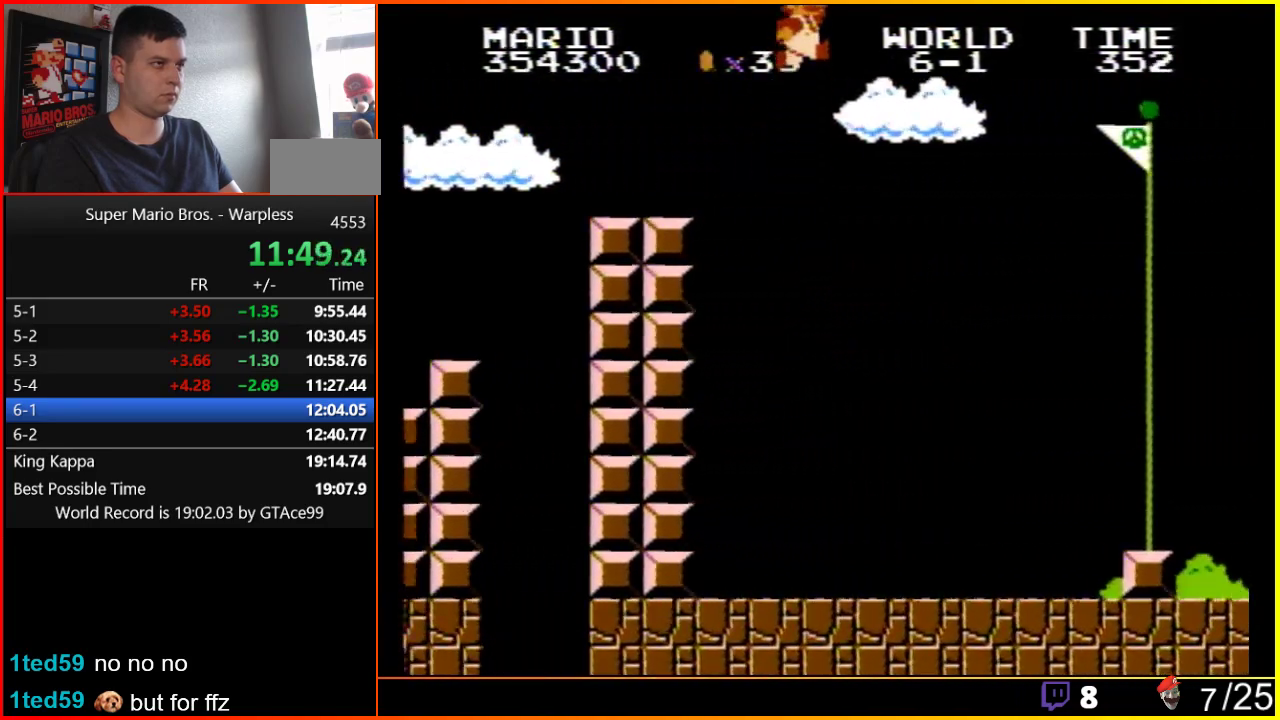
{"buttons": ["A", "B", "DPAD_RIGHT"], "events": []}
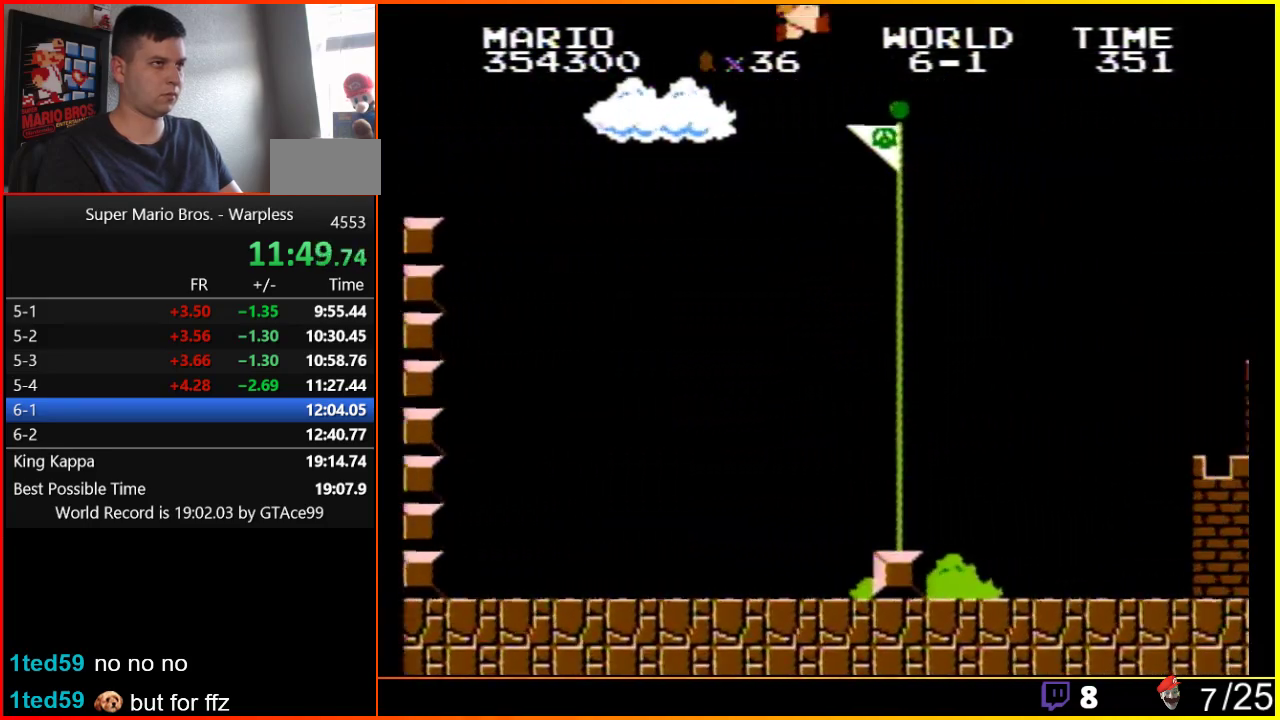
{"buttons": [], "events": [[350, "B", "up"], [383, "A", "up"], [383, "DPAD_RIGHT", "up"]]}